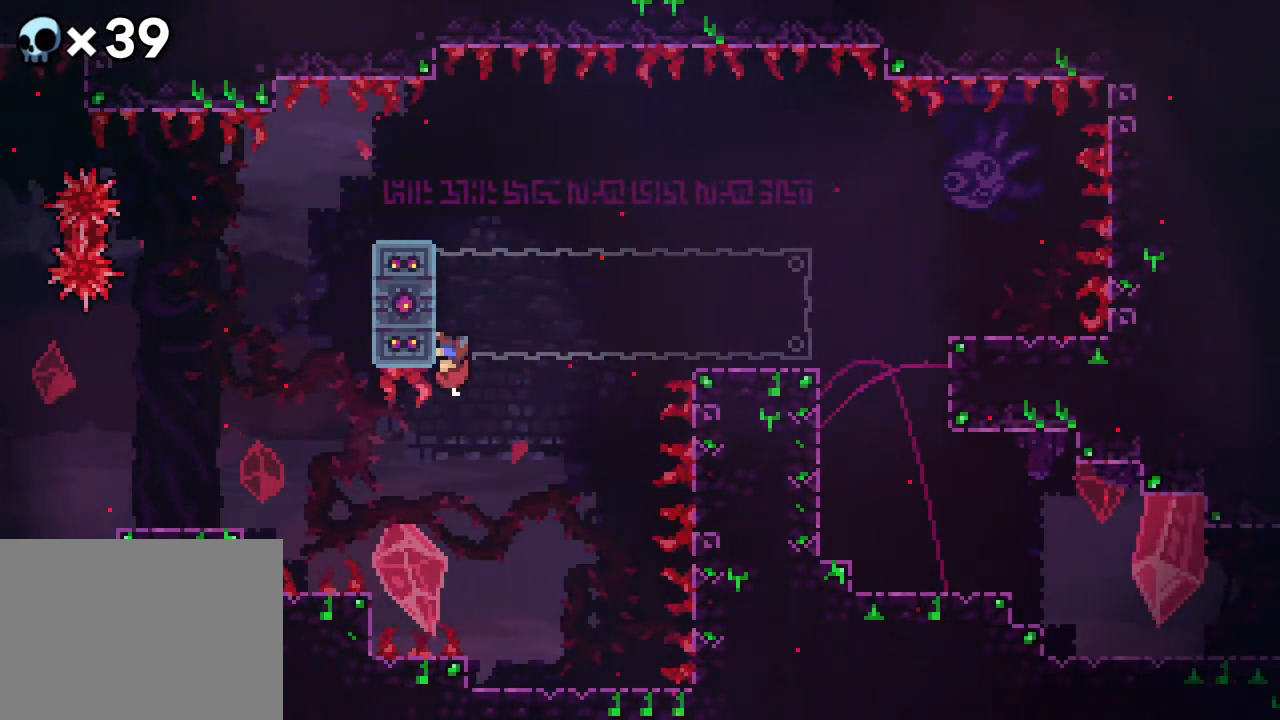
Gameplay with a controller (Xbox layout); each line is a JSON object with the inputs held at the frame after it. "events" lists button and stick changes between this image and that frame as [ms after this image, input, new state], when the widget could be followed in between. Not read: L1 L2 L3 R1 R3 SELECT START.
{"buttons": ["R2", "DPAD_DOWN"], "events": [[117, "DPAD_UP", "down"], [250, "DPAD_UP", "up"], [483, "DPAD_DOWN", "down"]]}
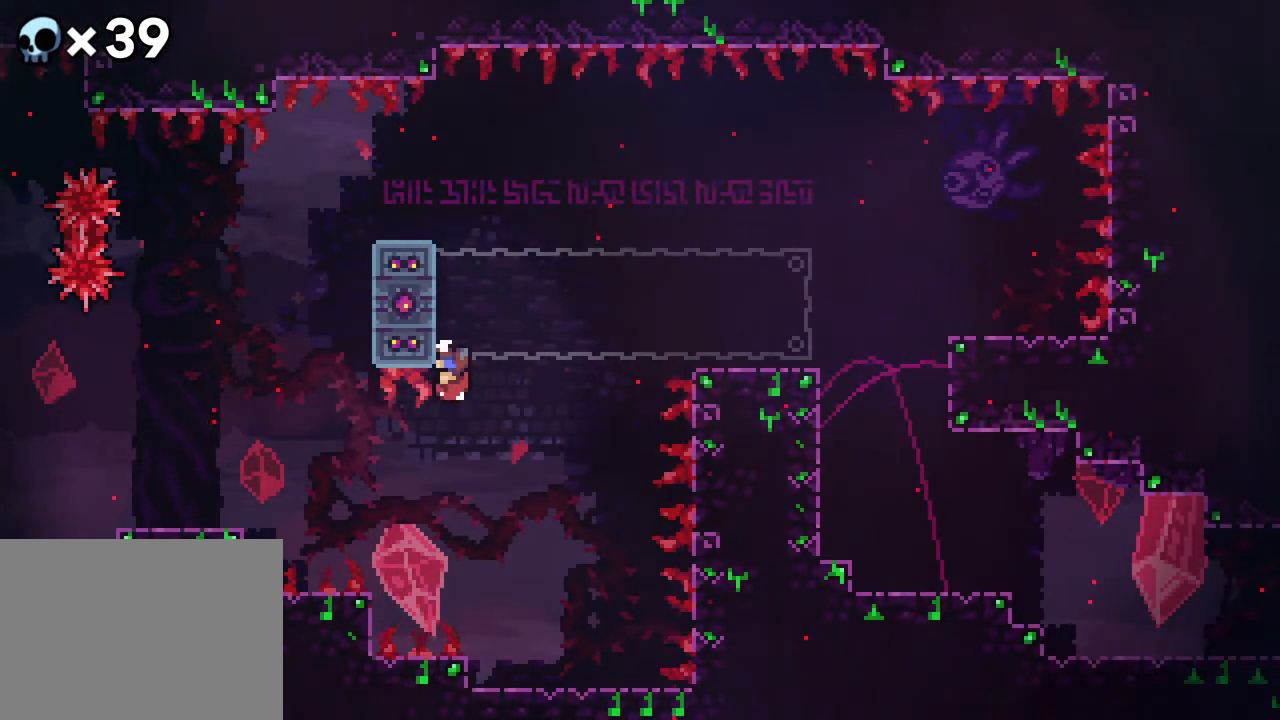
{"buttons": ["R2"], "events": [[167, "DPAD_DOWN", "up"]]}
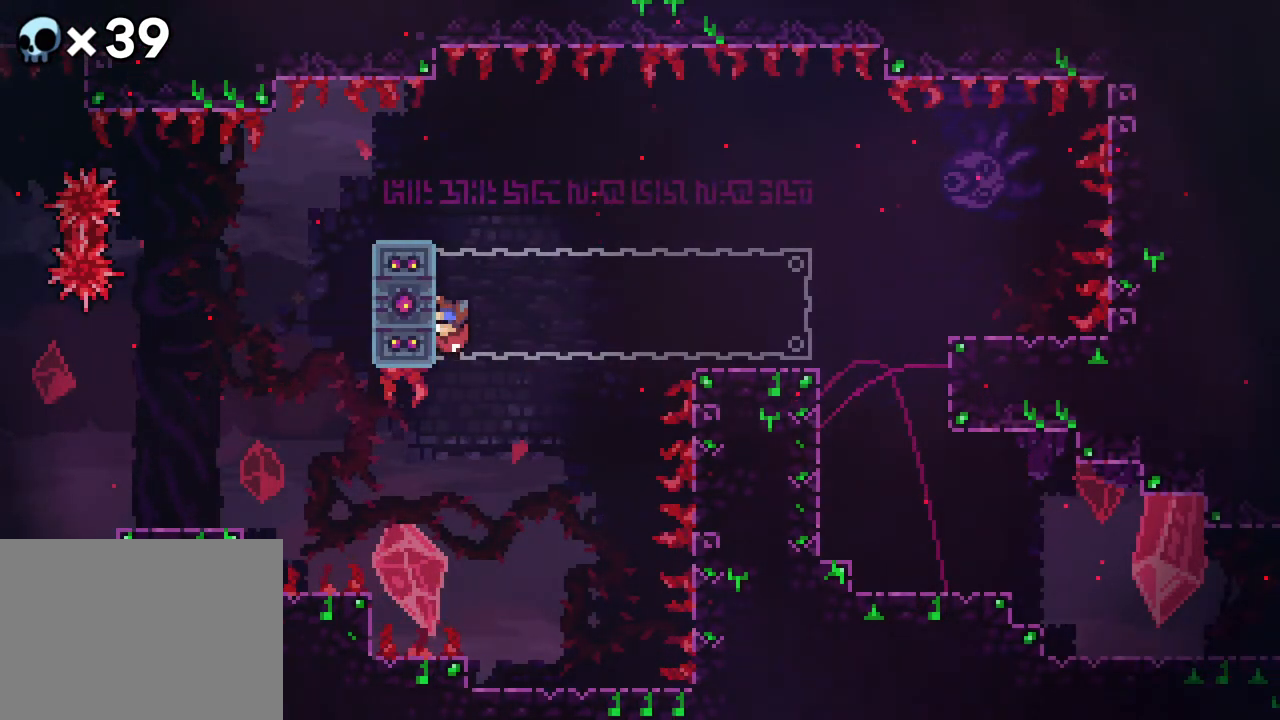
{"buttons": ["R2"], "events": [[133, "A", "down"], [267, "A", "up"]]}
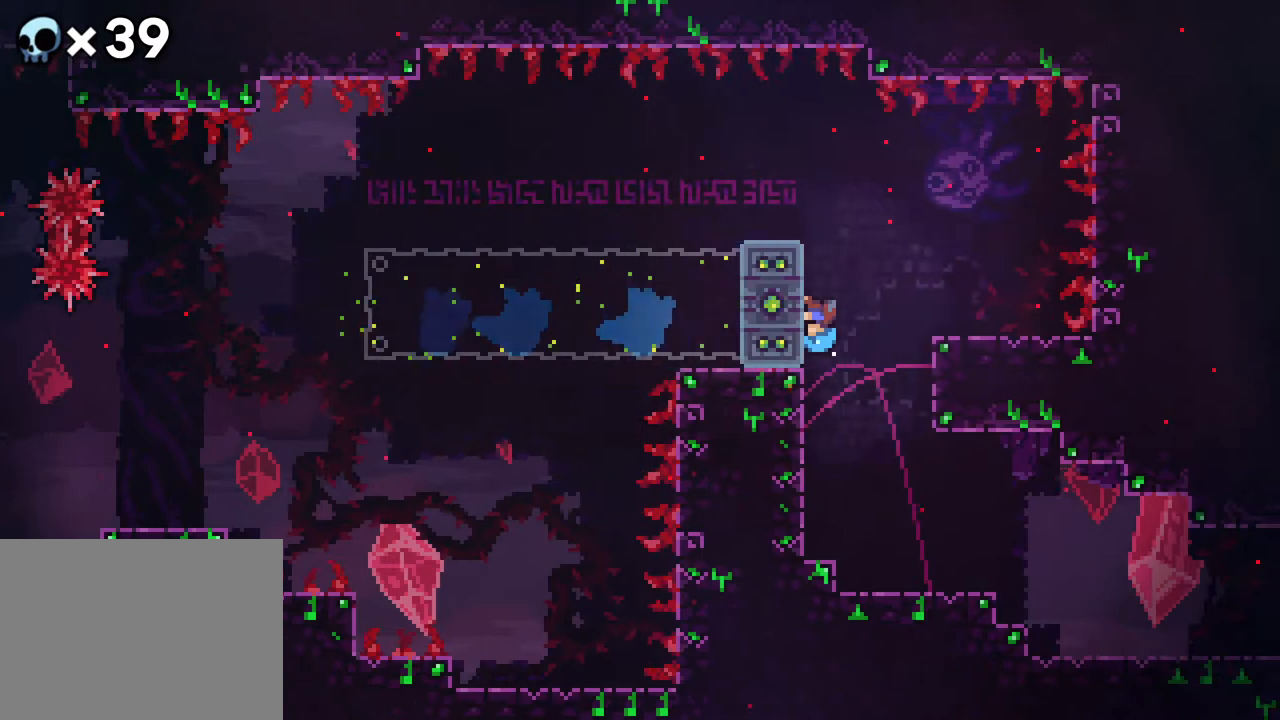
{"buttons": ["B", "R2", "DPAD_UP"], "events": [[200, "DPAD_UP", "down"], [500, "B", "down"]]}
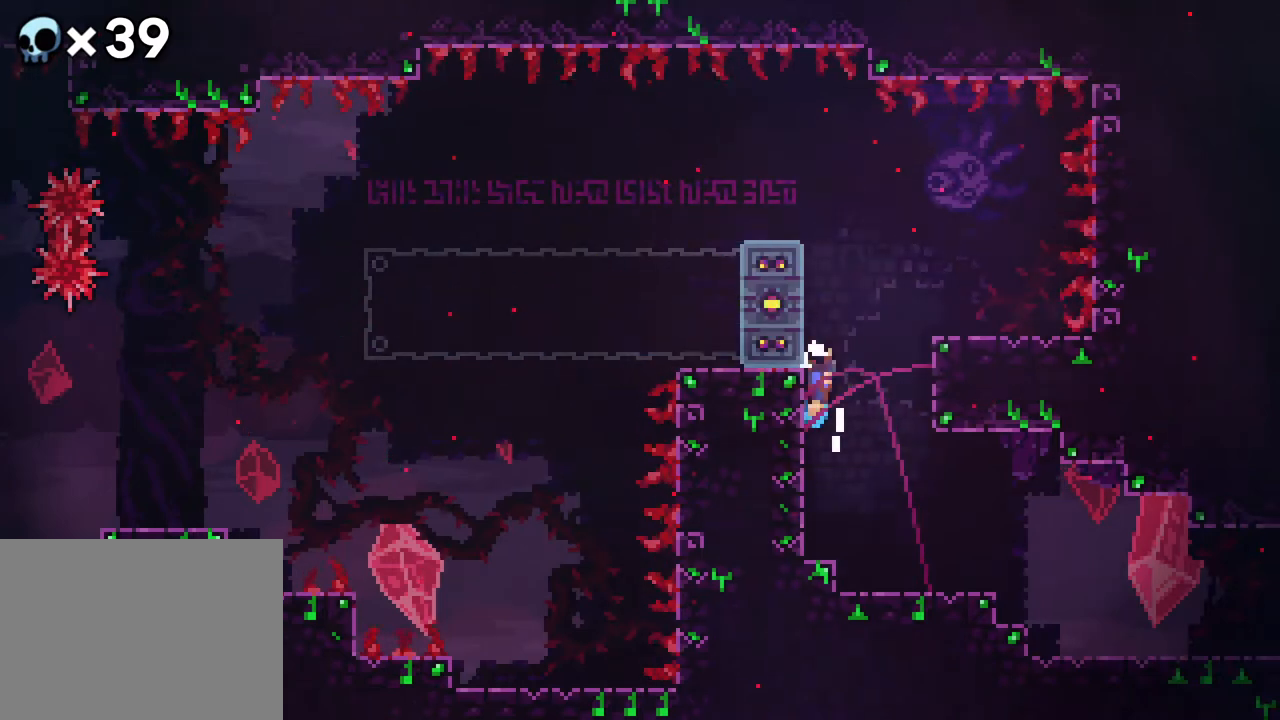
{"buttons": ["B", "R2", "DPAD_UP", "DPAD_RIGHT"], "events": [[33, "DPAD_RIGHT", "down"], [217, "B", "up"], [267, "DPAD_RIGHT", "up"], [467, "B", "down"], [500, "DPAD_RIGHT", "down"]]}
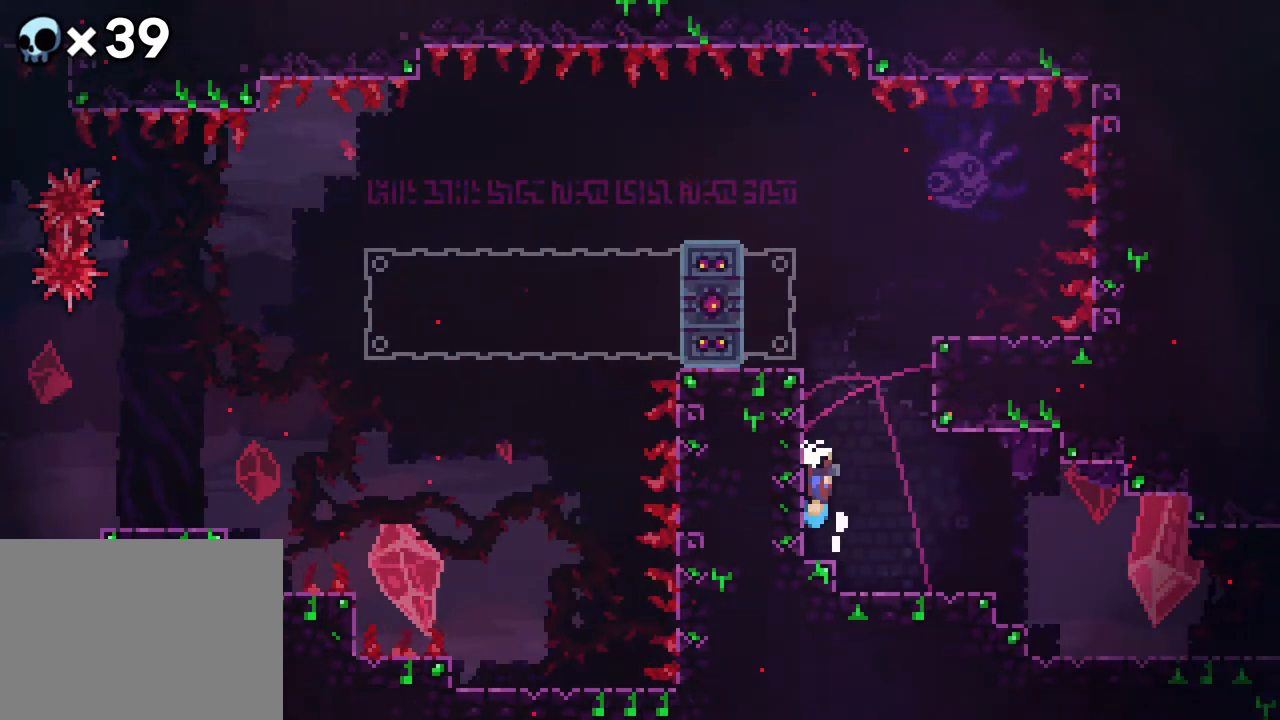
{"buttons": ["DPAD_RIGHT"], "events": [[100, "DPAD_UP", "up"], [100, "R2", "up"], [267, "B", "up"]]}
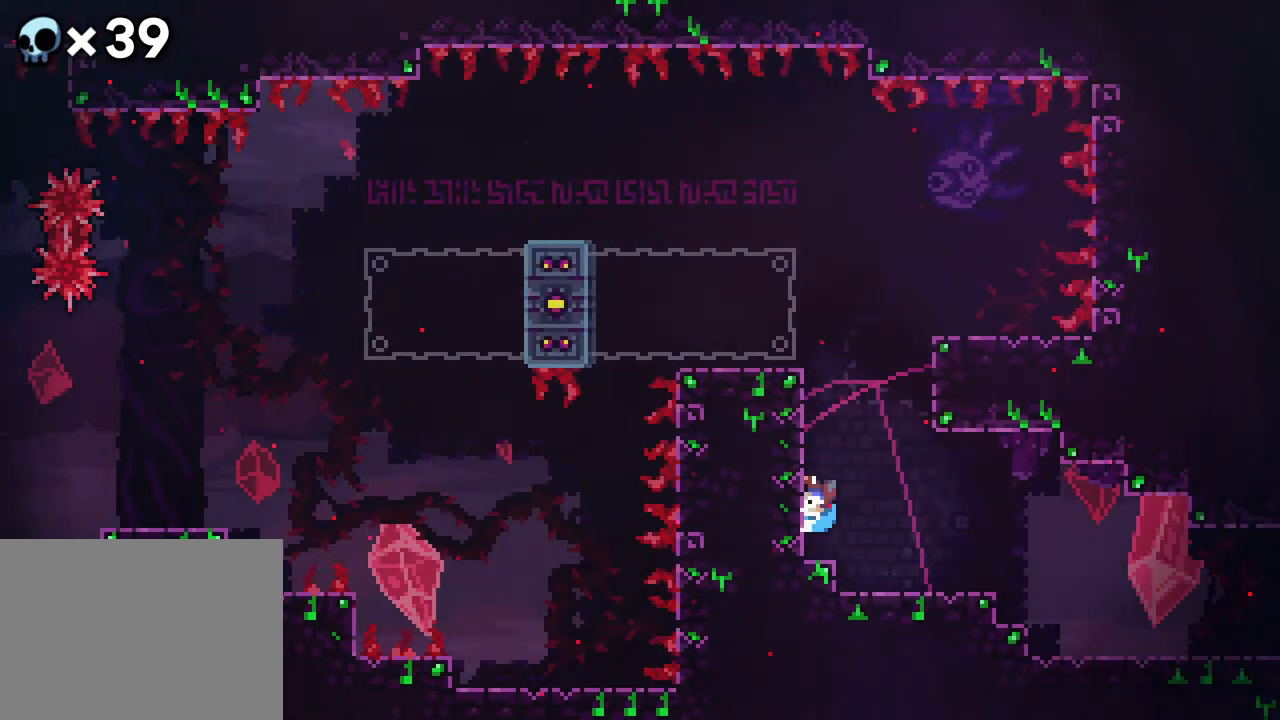
{"buttons": ["DPAD_LEFT"], "events": [[67, "B", "down"], [67, "DPAD_LEFT", "down"], [117, "DPAD_RIGHT", "up"], [233, "A", "down"], [317, "A", "up"], [383, "B", "up"]]}
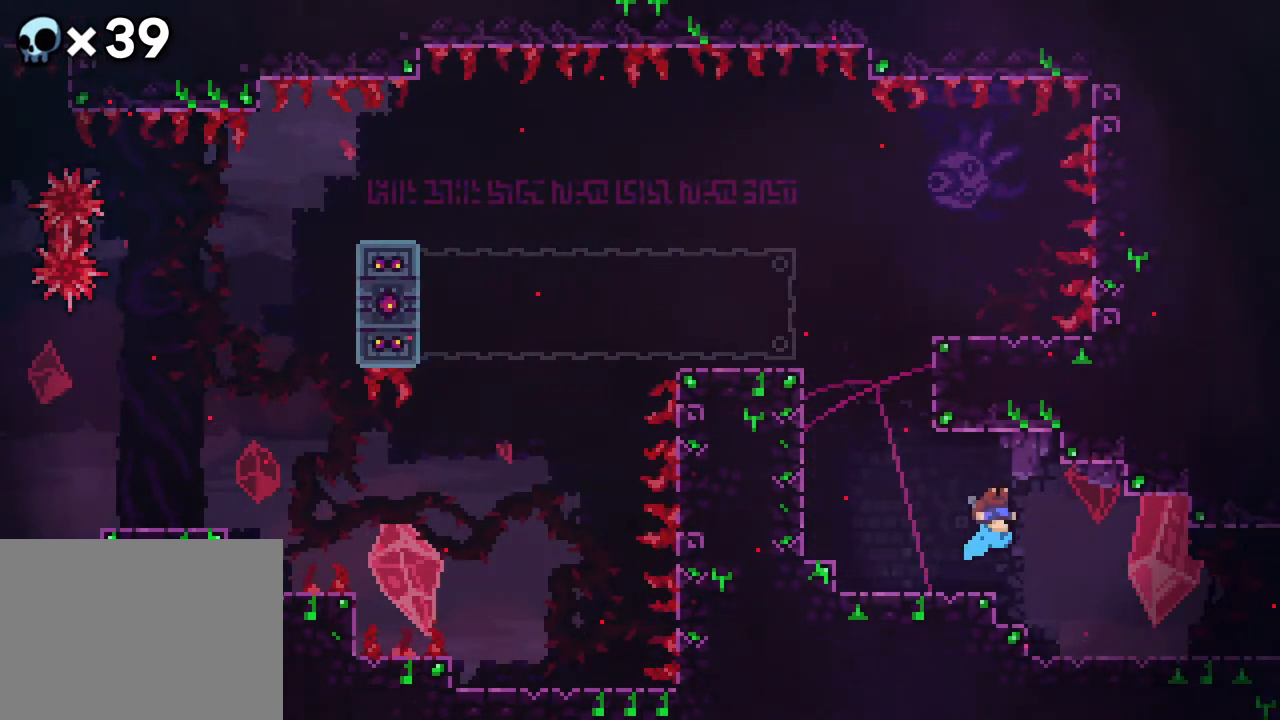
{"buttons": [], "events": [[83, "DPAD_LEFT", "up"]]}
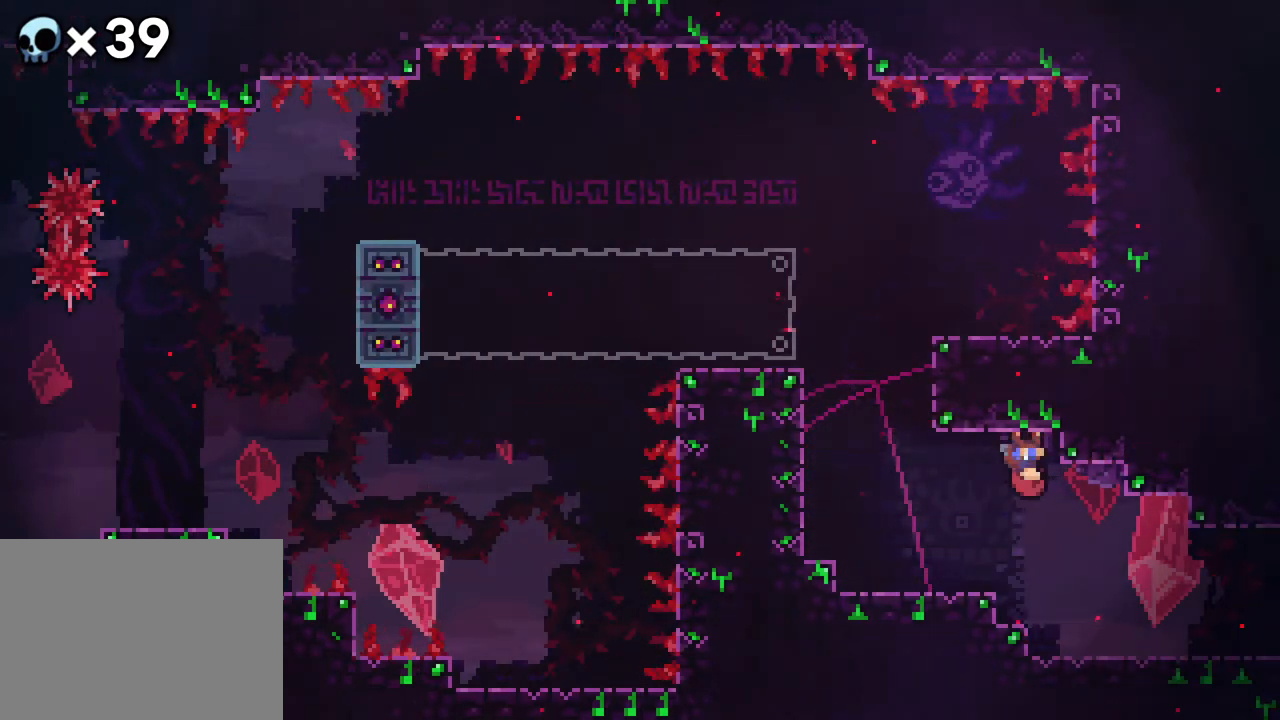
{"buttons": [], "events": []}
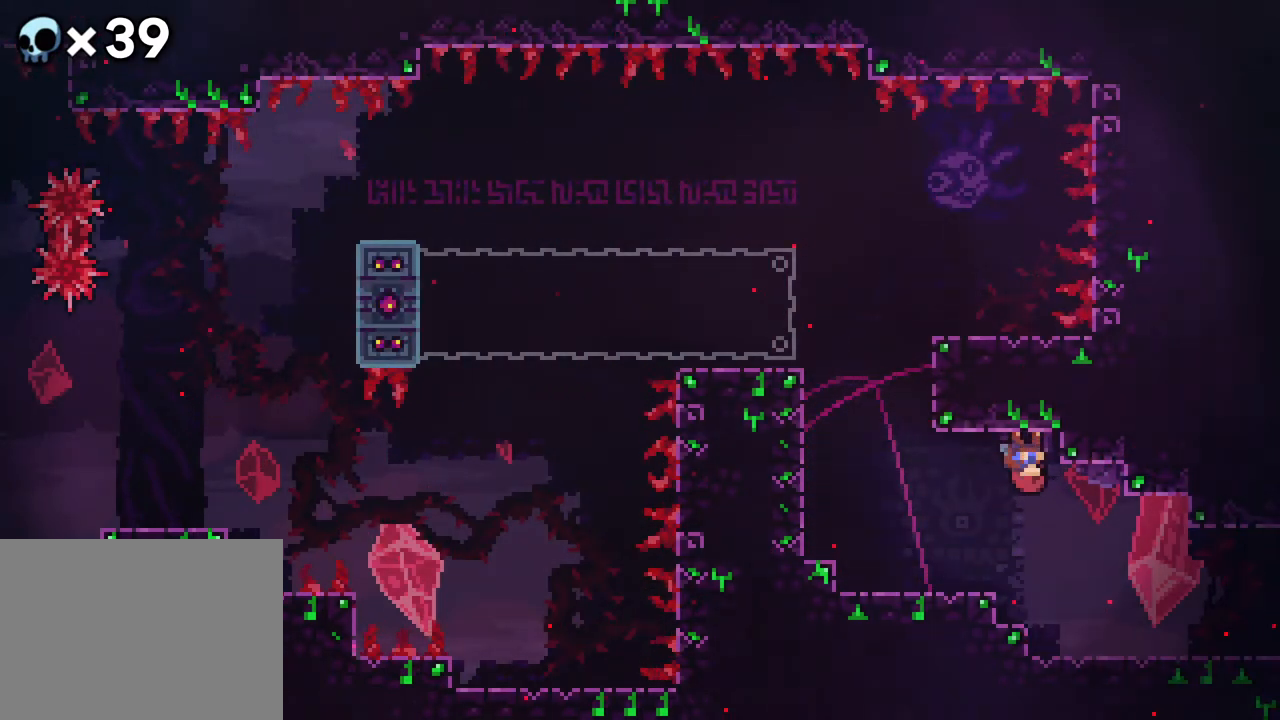
{"buttons": [], "events": [[67, "DPAD_LEFT", "down"], [83, "B", "down"], [183, "B", "up"], [250, "DPAD_LEFT", "up"]]}
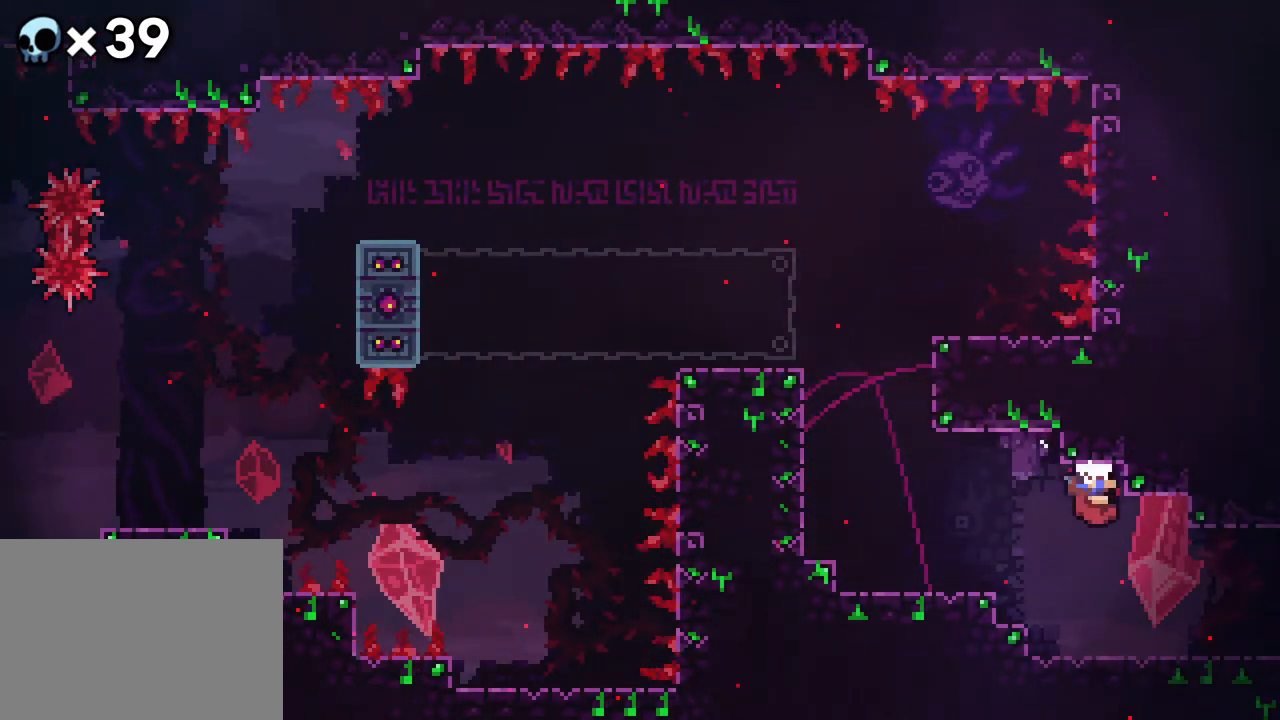
{"buttons": [], "events": [[83, "DPAD_LEFT", "down"], [100, "B", "down"], [250, "B", "up"], [267, "DPAD_LEFT", "up"]]}
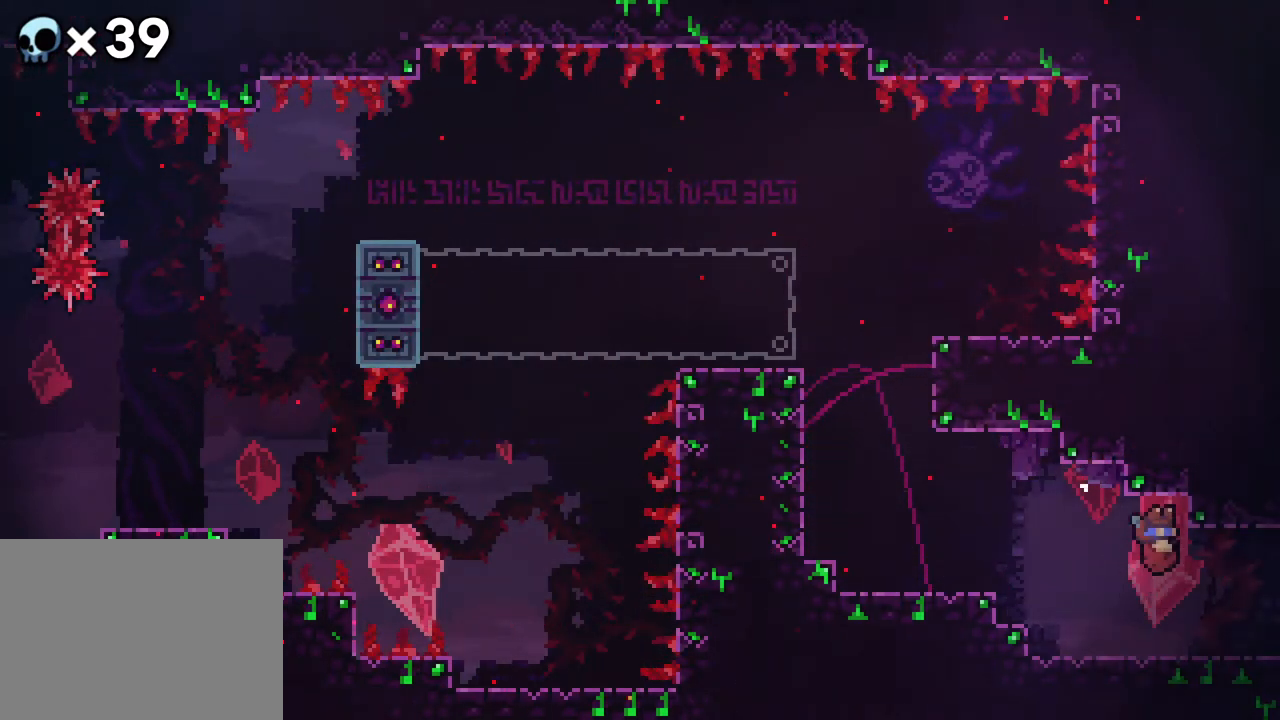
{"buttons": [], "events": [[233, "DPAD_LEFT", "down"], [267, "B", "down"], [383, "DPAD_LEFT", "up"], [417, "B", "up"]]}
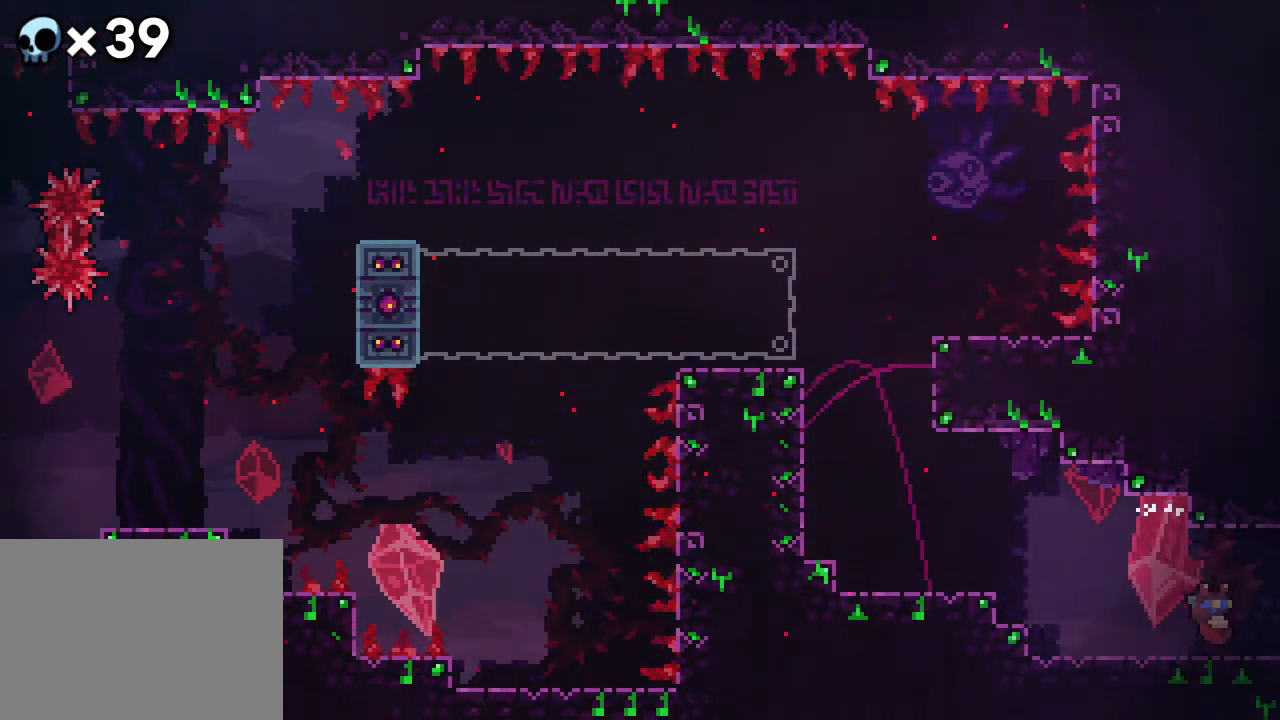
{"buttons": [], "events": []}
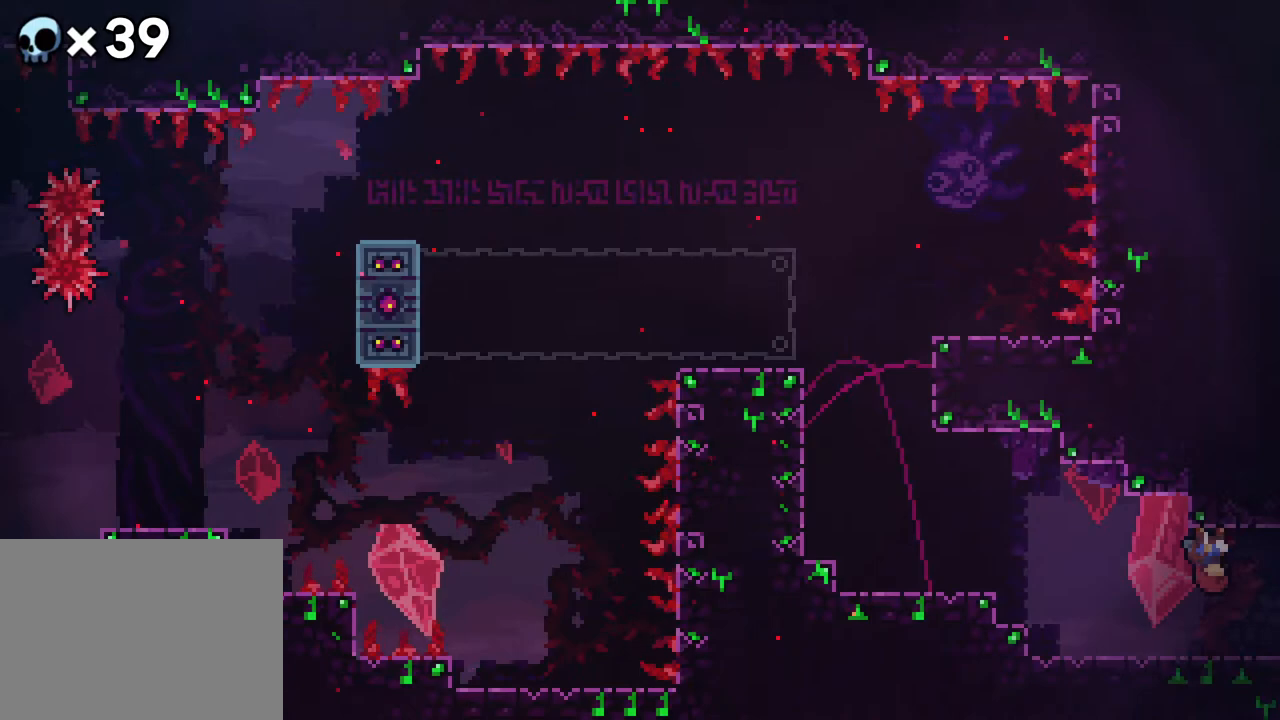
{"buttons": [], "events": []}
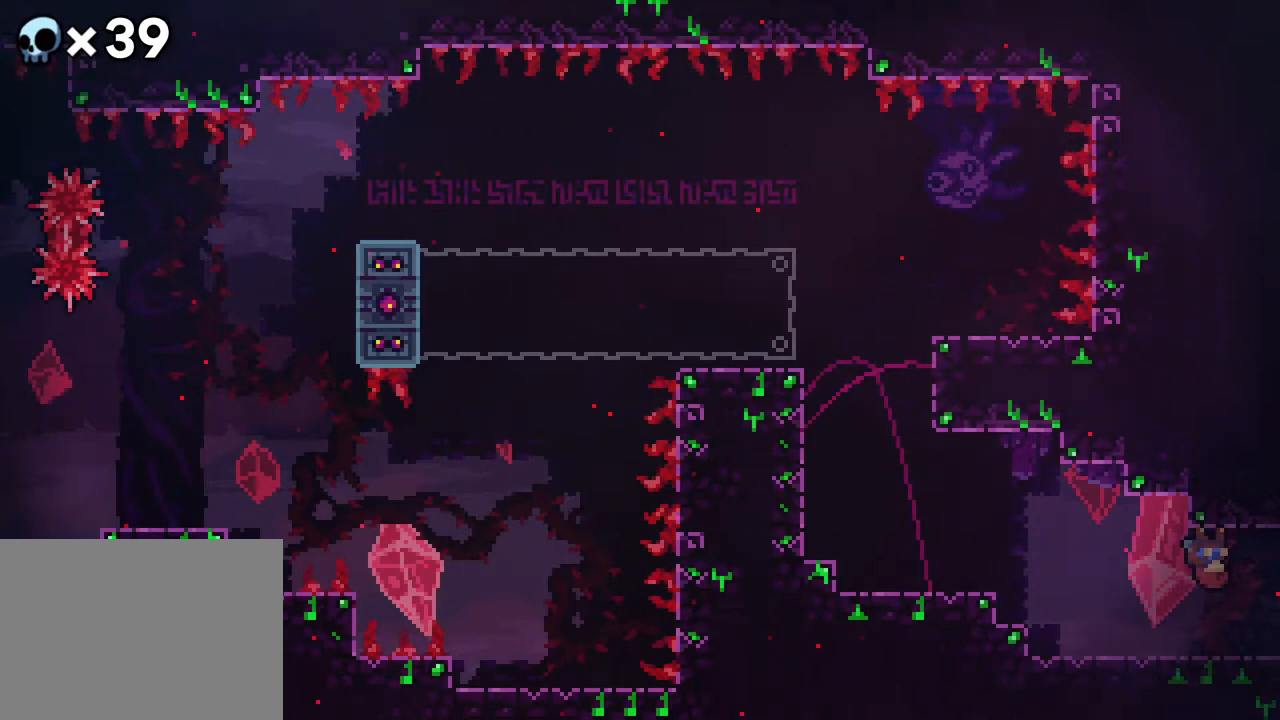
{"buttons": [], "events": []}
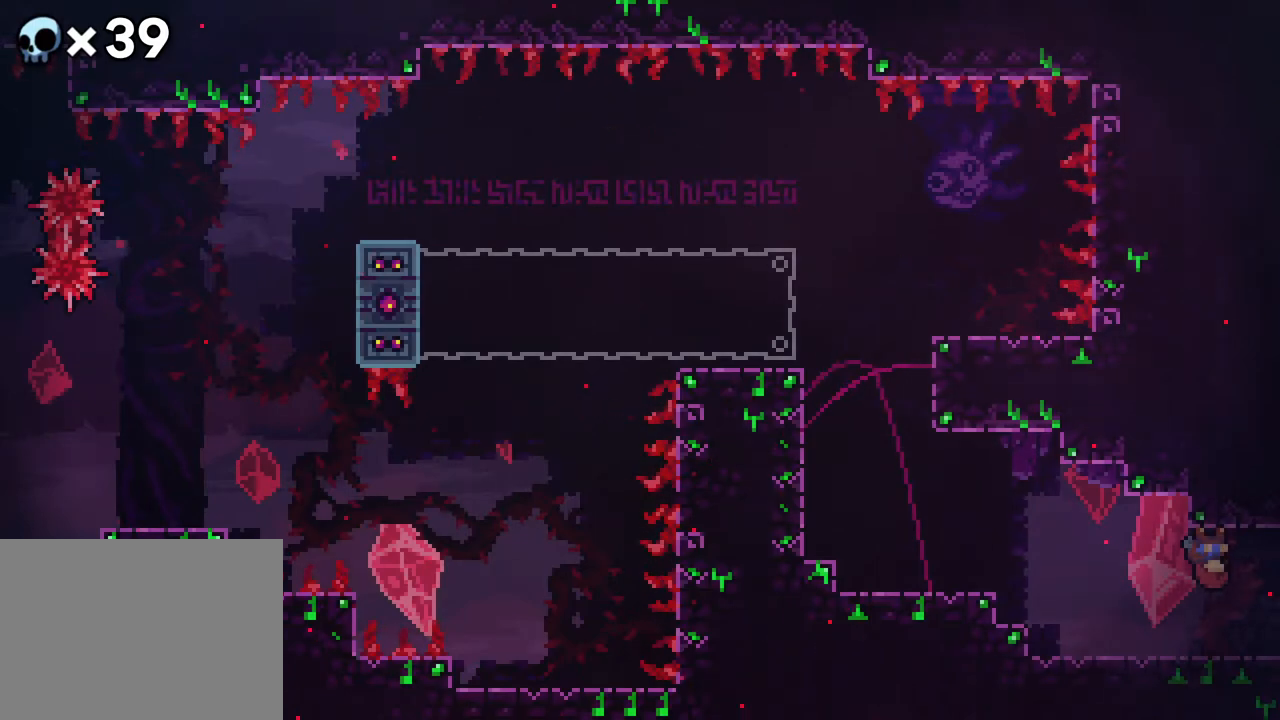
{"buttons": [], "events": []}
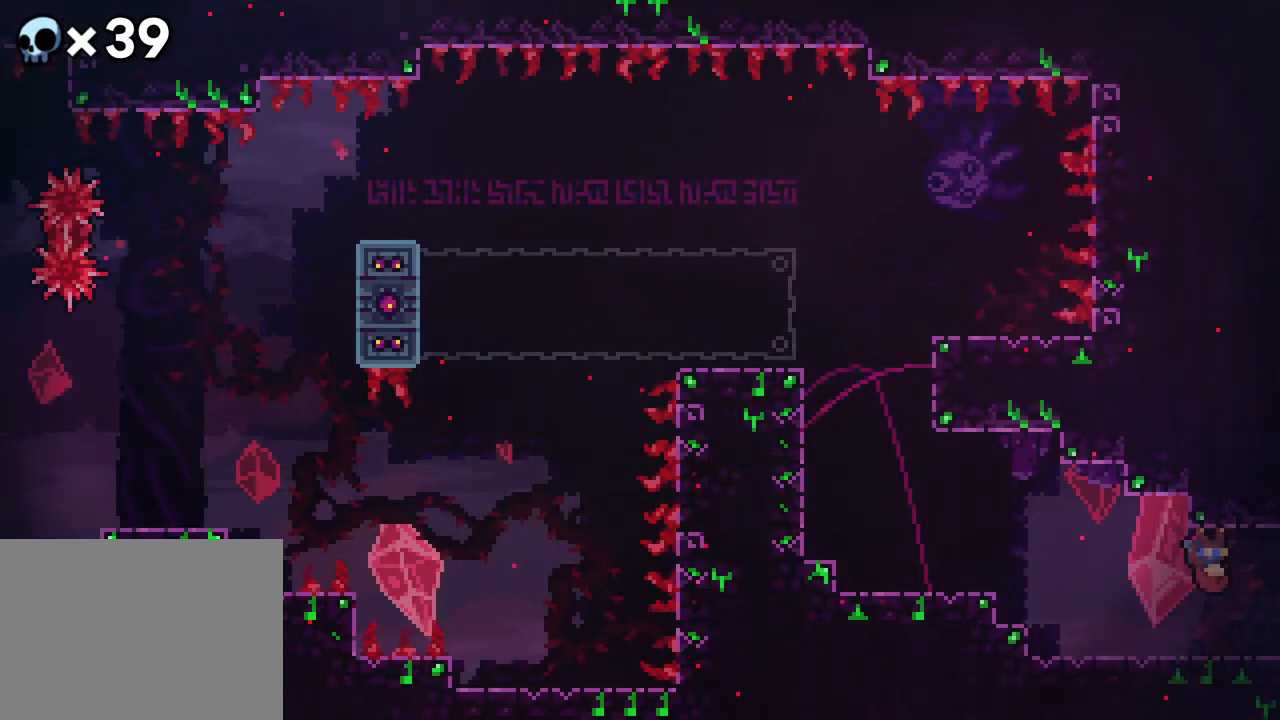
{"buttons": [], "events": []}
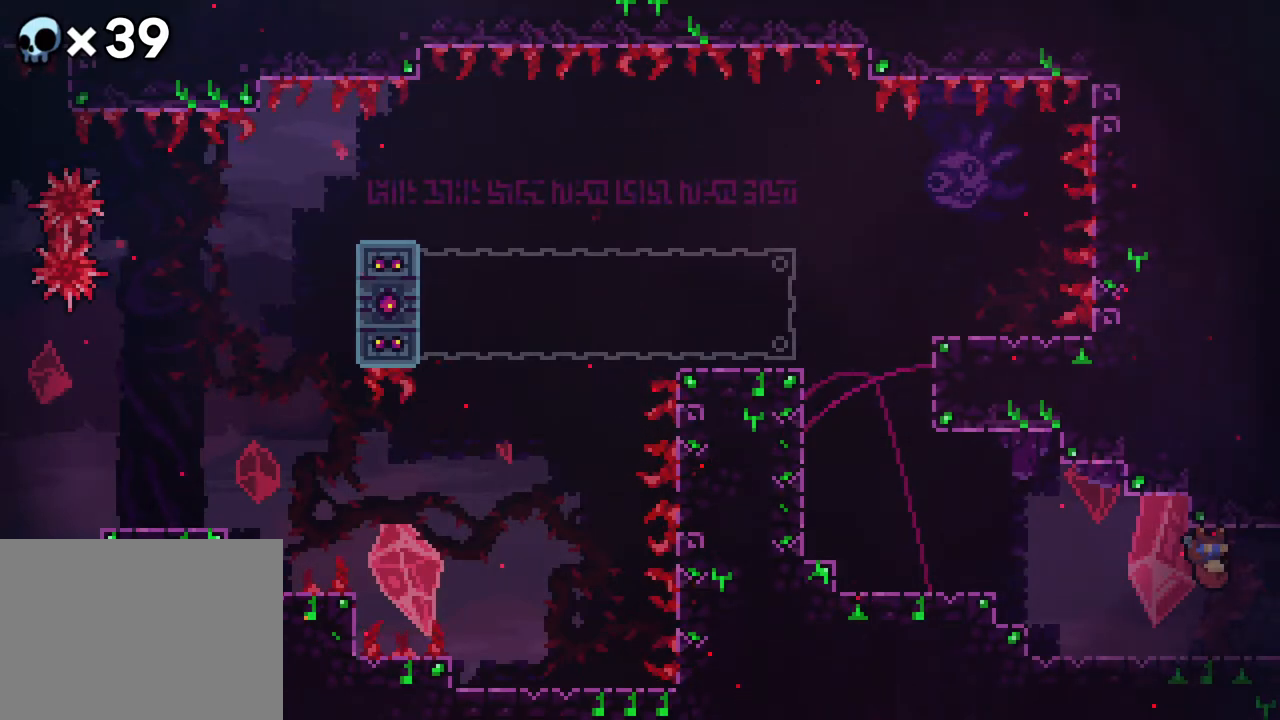
{"buttons": ["DPAD_LEFT"], "events": [[467, "DPAD_LEFT", "down"]]}
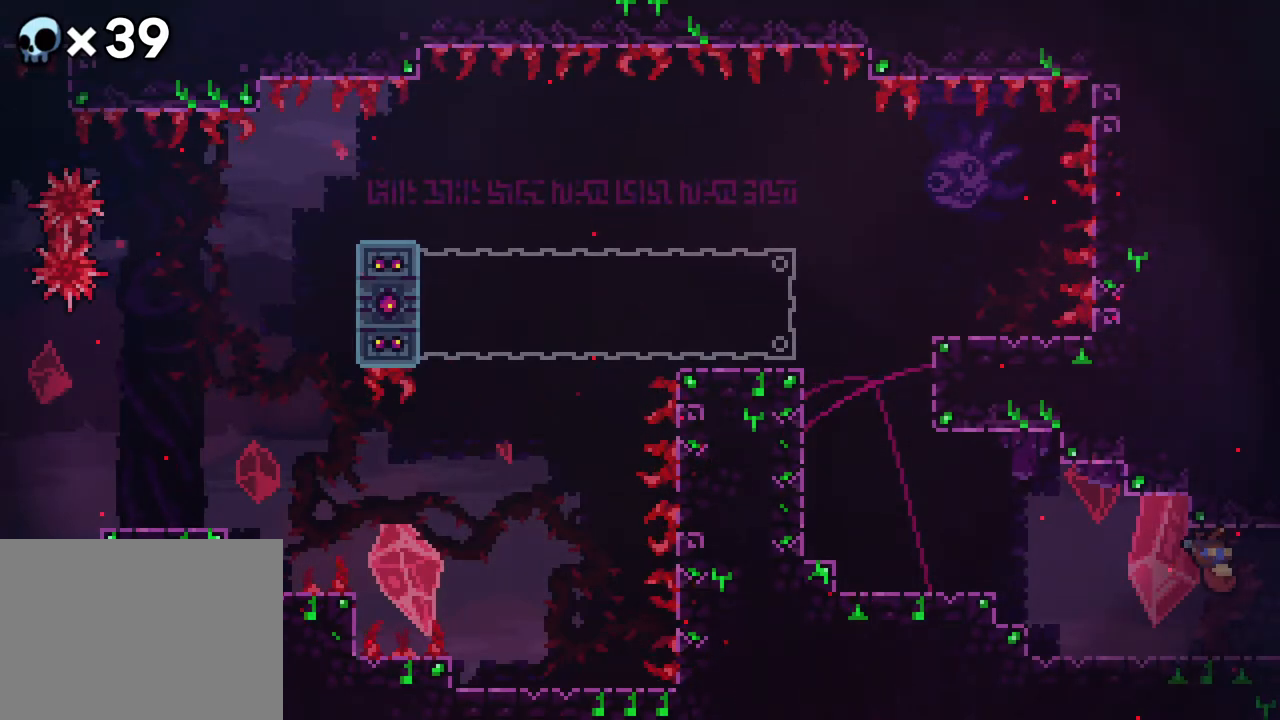
{"buttons": ["DPAD_LEFT"], "events": [[117, "DPAD_LEFT", "up"], [483, "DPAD_LEFT", "down"]]}
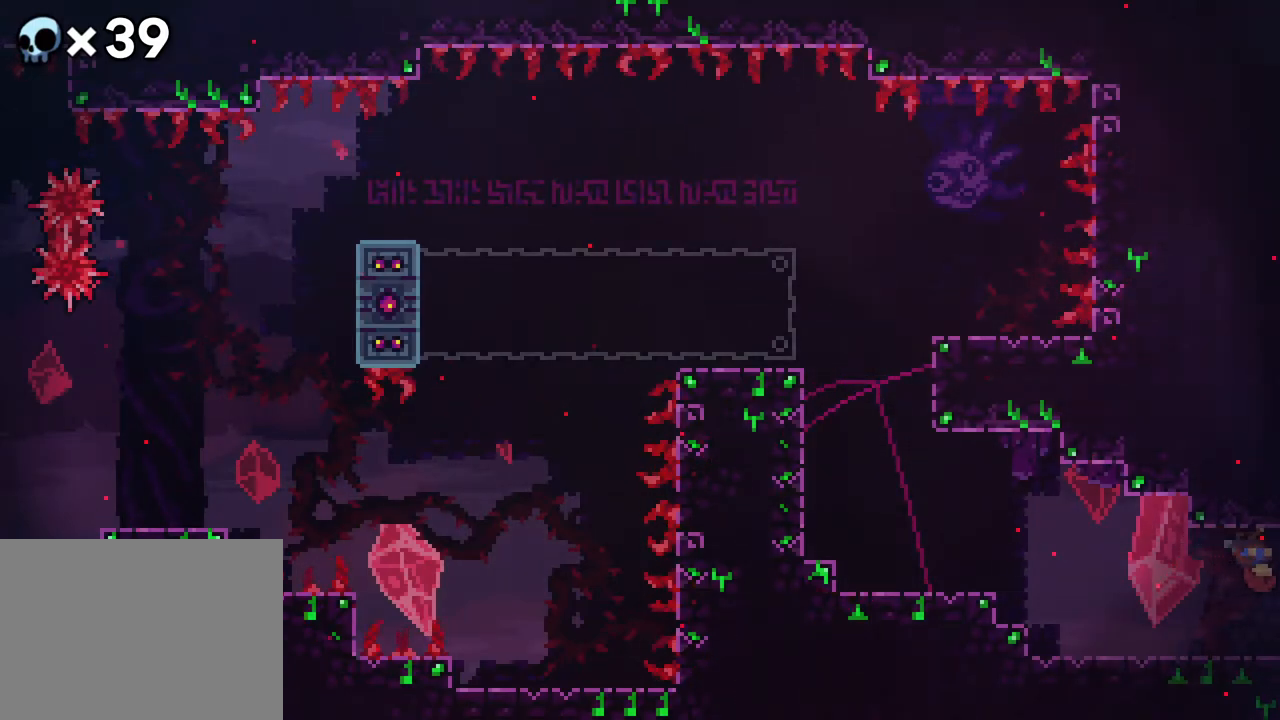
{"buttons": [], "events": [[133, "DPAD_LEFT", "up"]]}
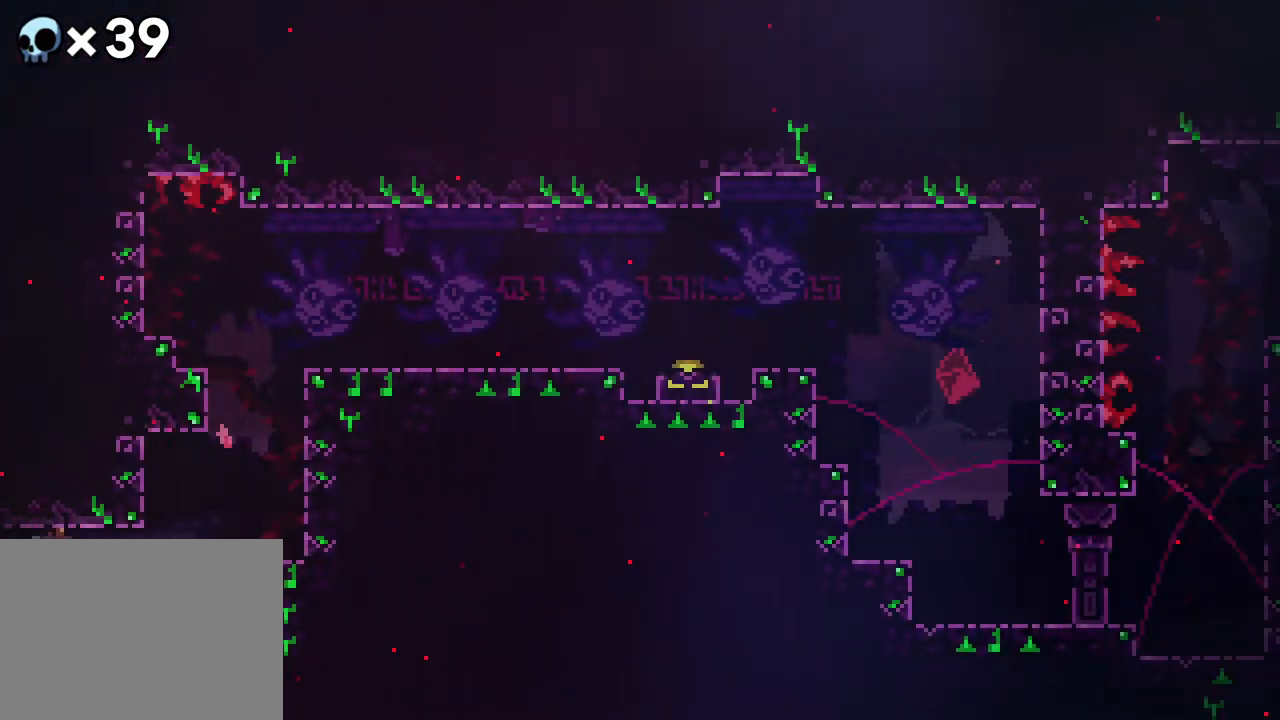
{"buttons": [], "events": []}
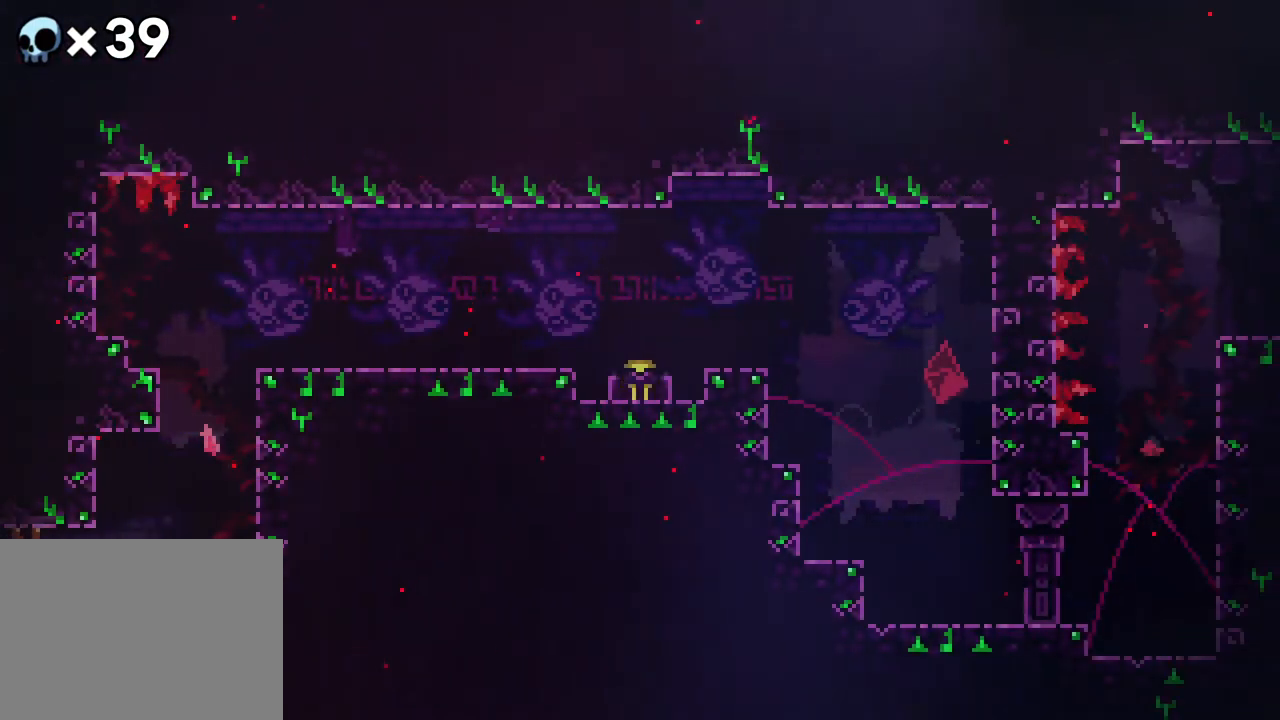
{"buttons": [], "events": []}
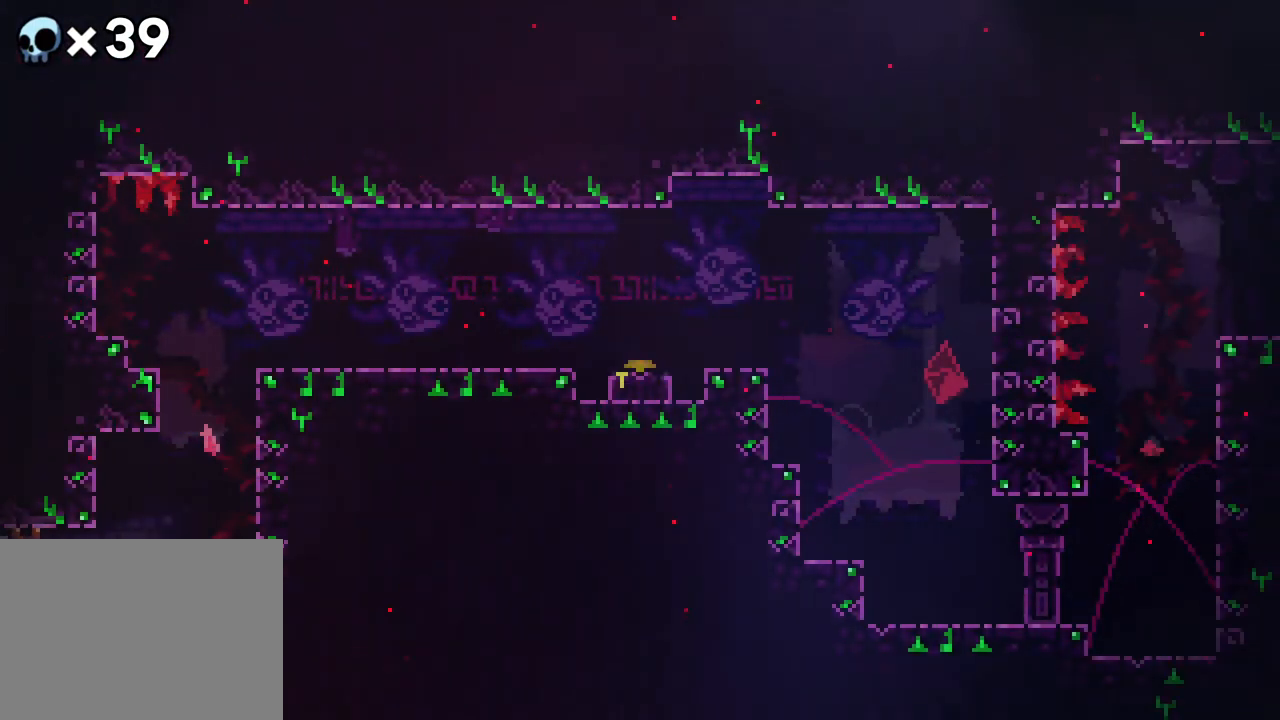
{"buttons": [], "events": []}
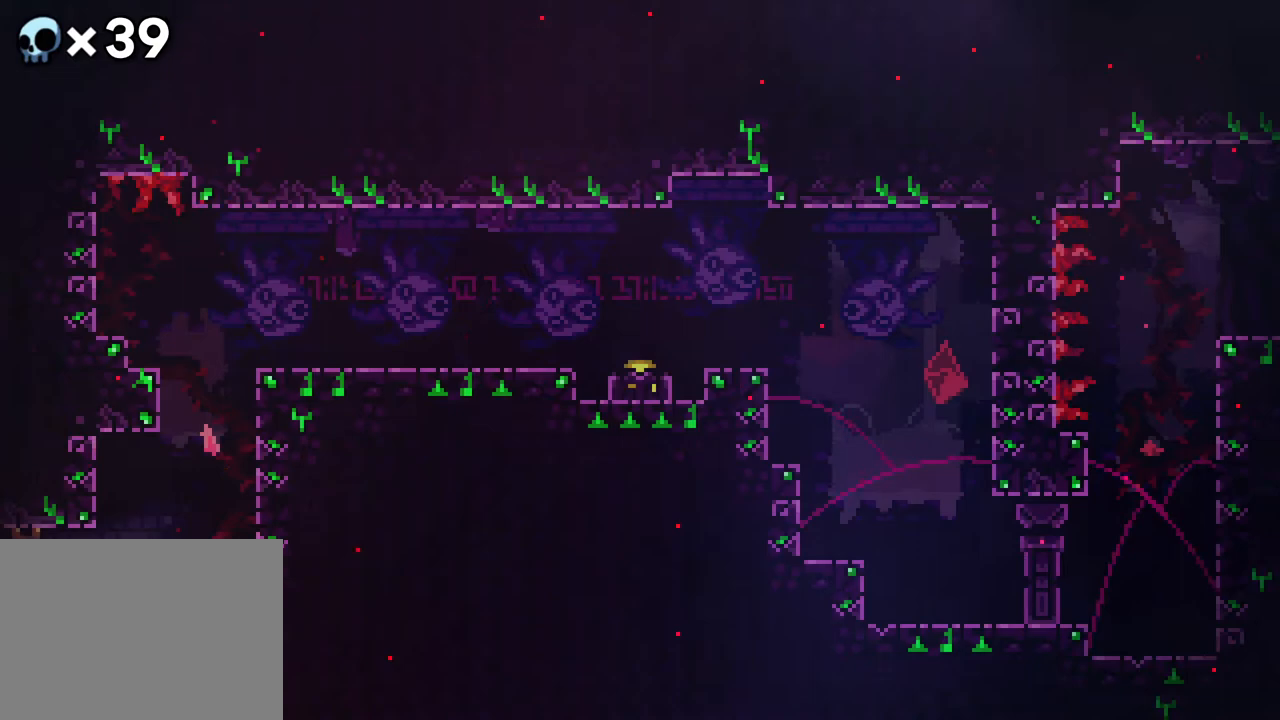
{"buttons": [], "events": []}
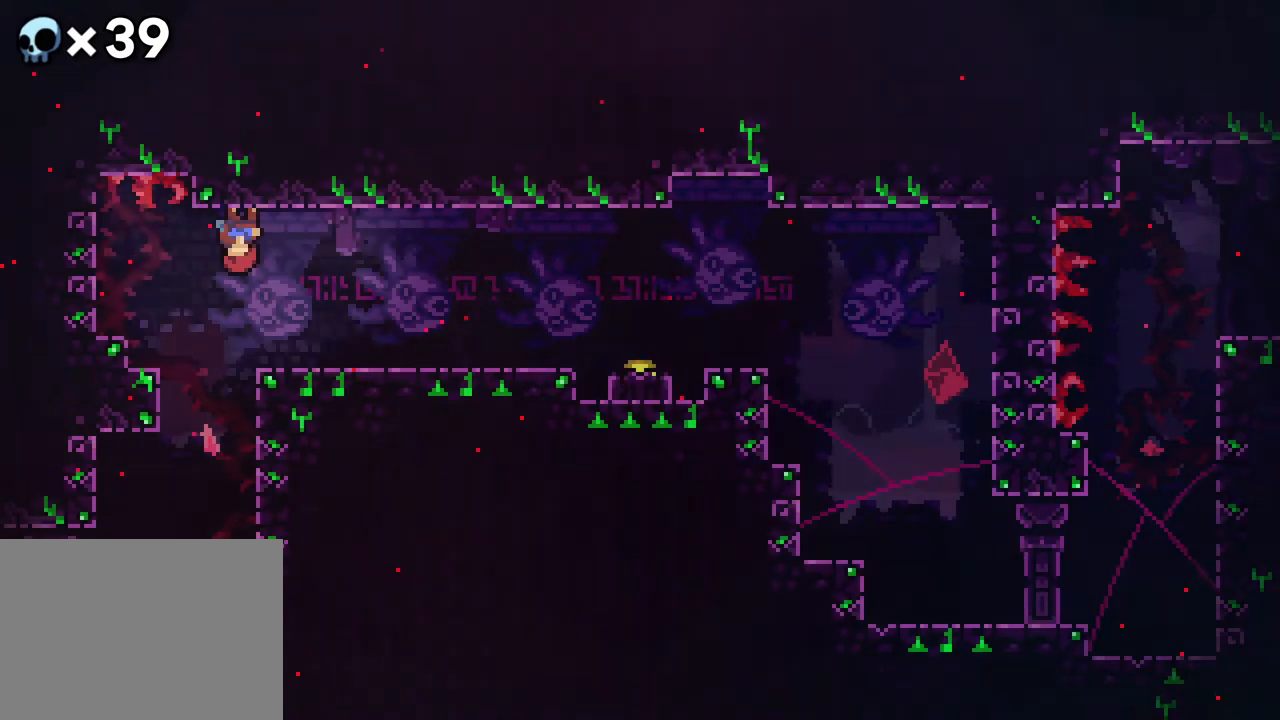
{"buttons": [], "events": []}
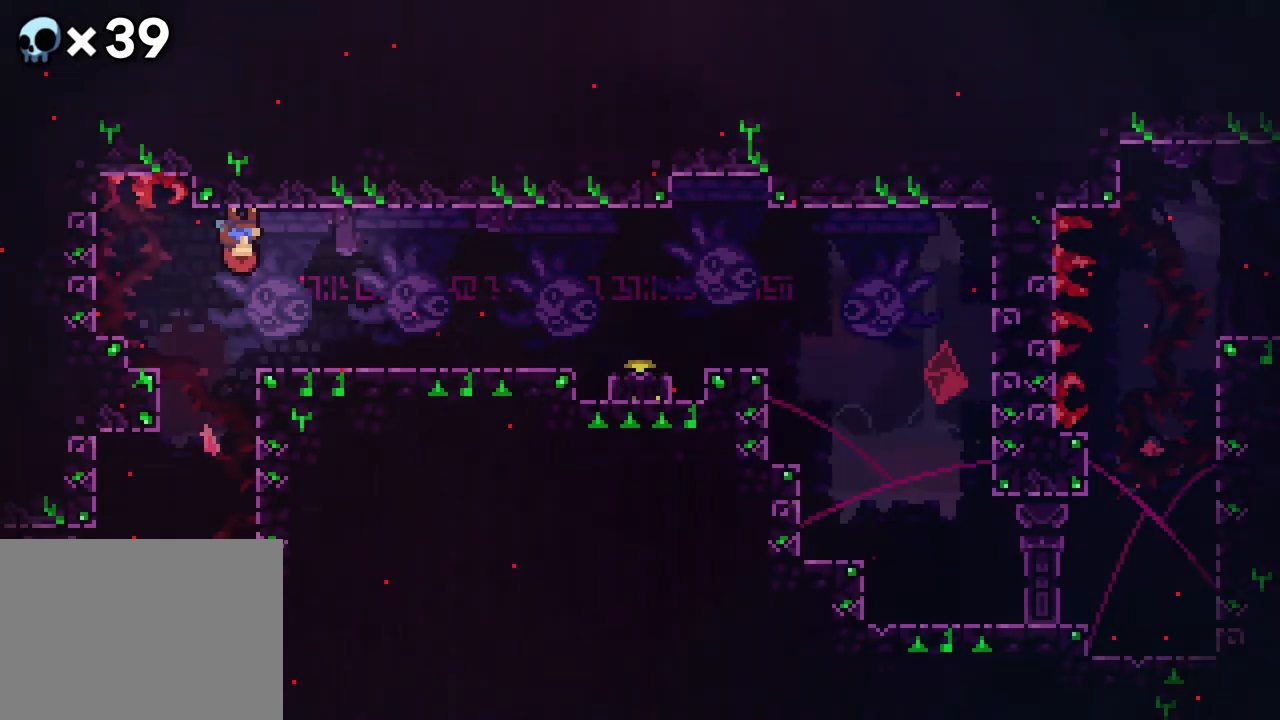
{"buttons": [], "events": []}
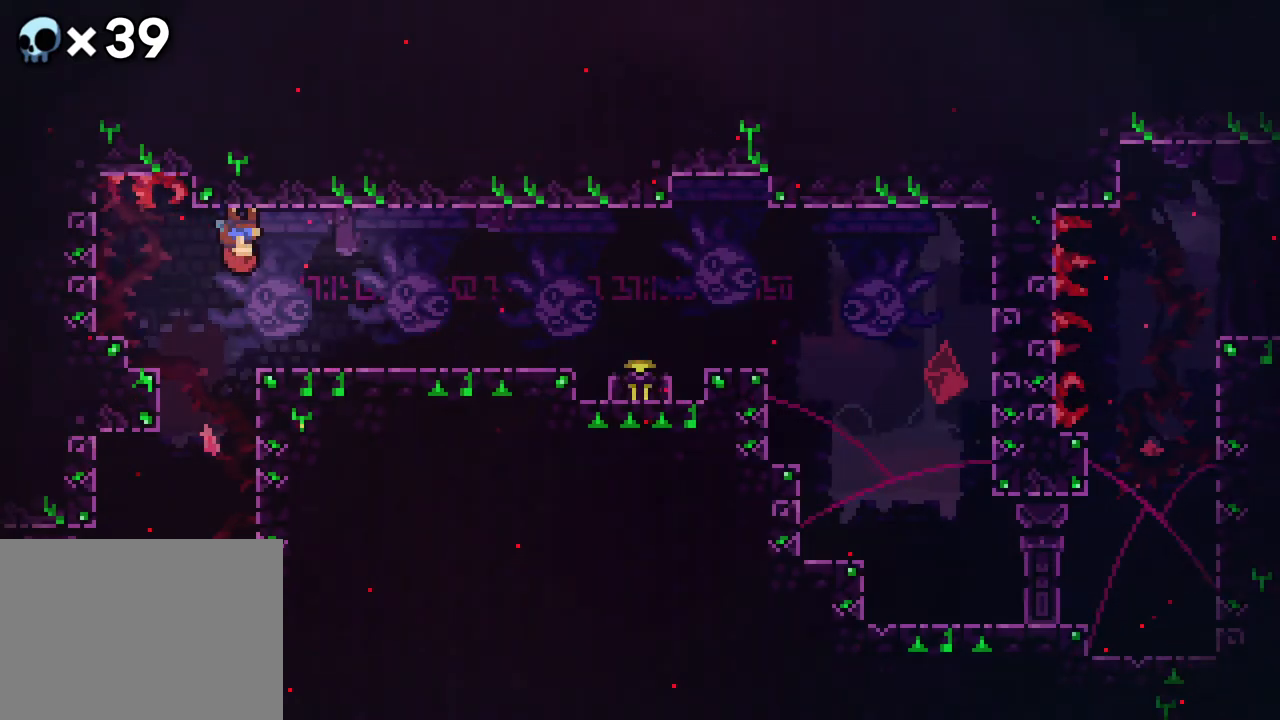
{"buttons": ["DPAD_LEFT"], "events": [[100, "DPAD_LEFT", "down"]]}
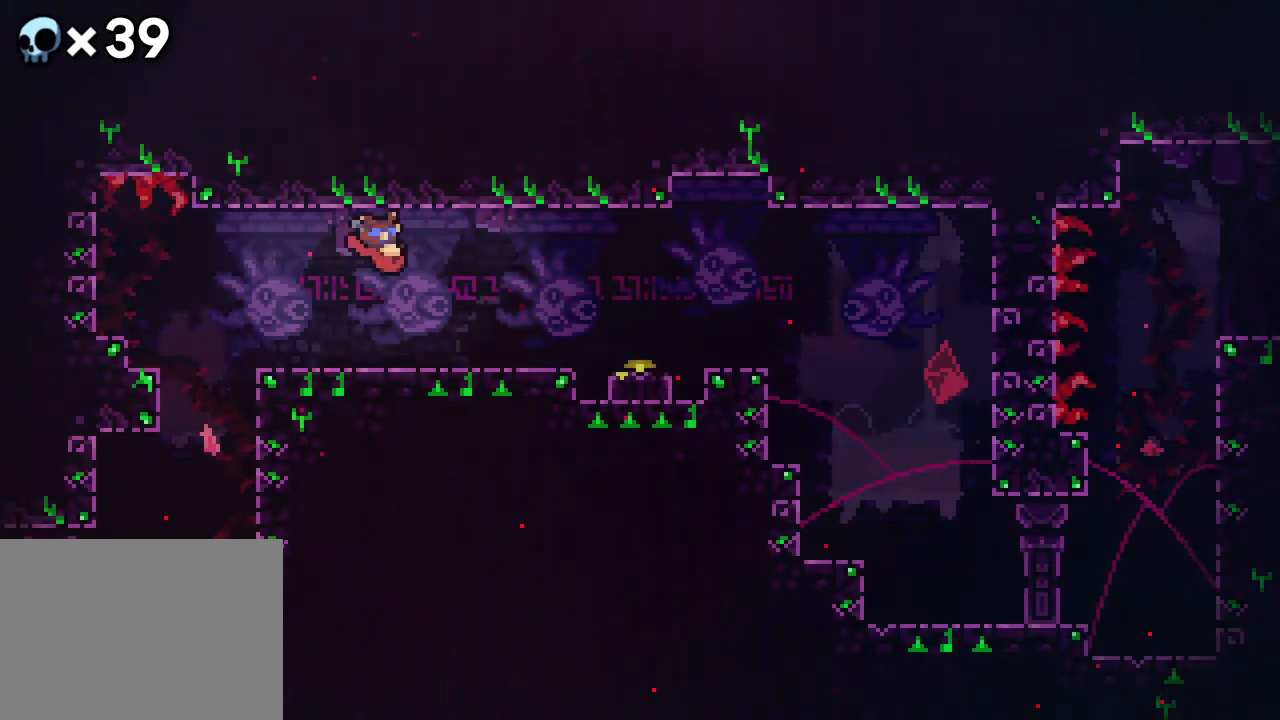
{"buttons": ["DPAD_LEFT"], "events": []}